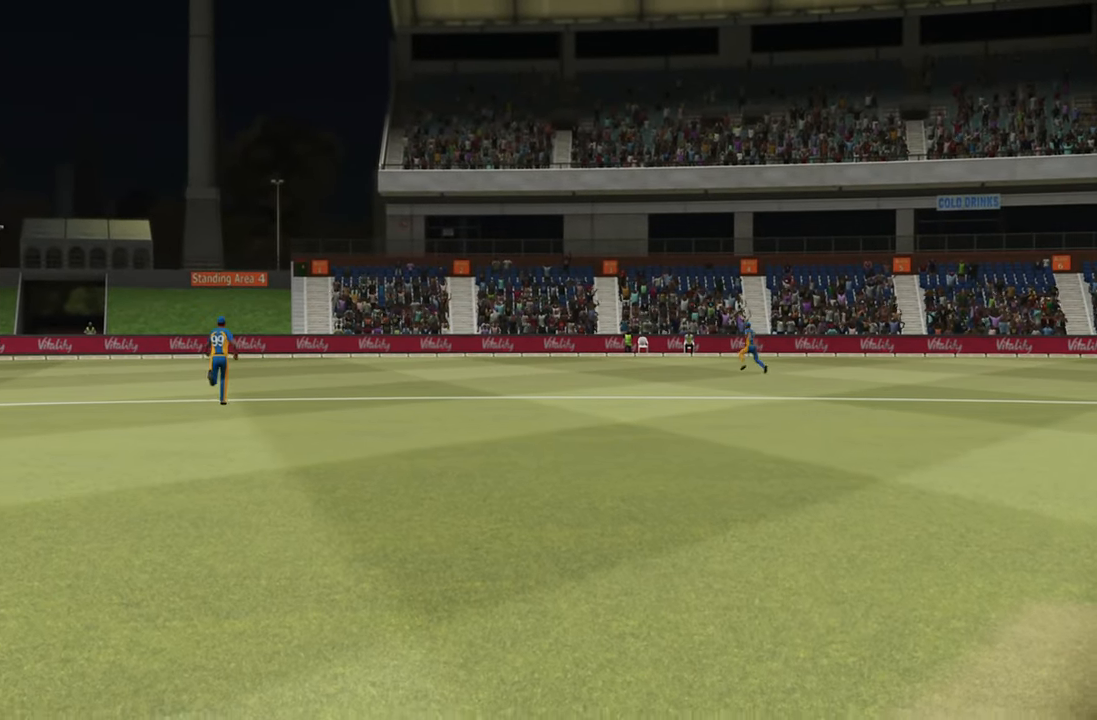
Gameplay with a controller (PlayStation layout); each line is a JSON object with the inputs held at the frame after it. "events" lists button and stick changes between this image and that frame as [ms after this image, input, new state], when the widget could be followed in between.
{"buttons": ["CROSS"], "left_stick": "center", "right_stick": "center", "events": [[500, "CROSS", "down"]]}
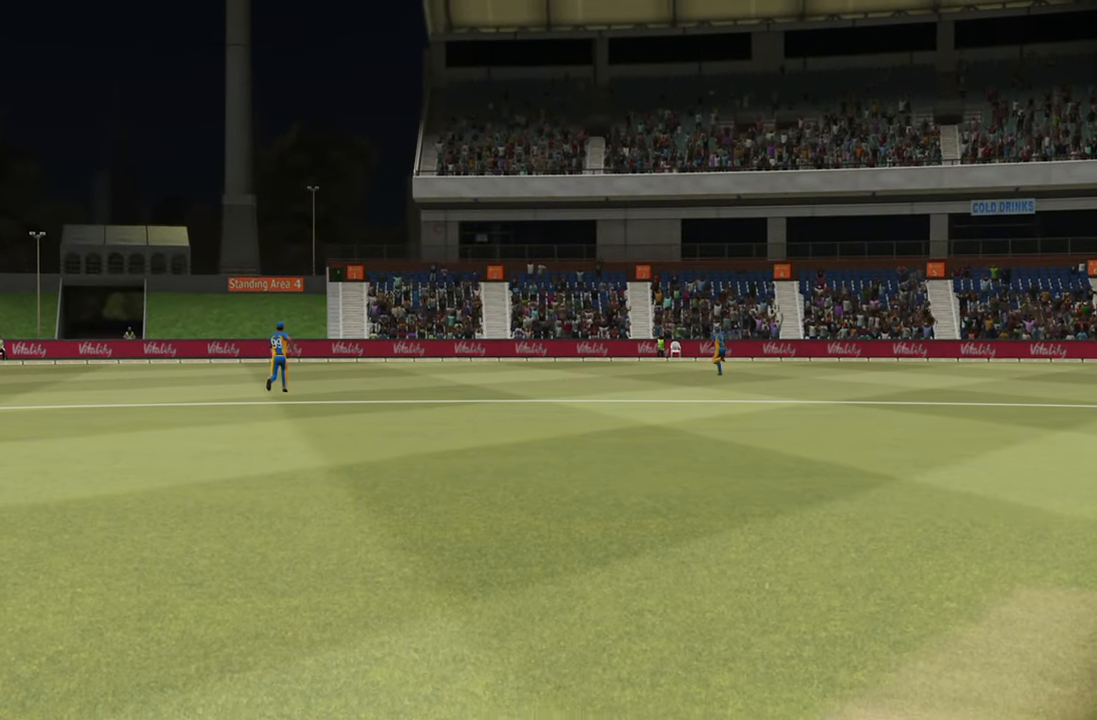
{"buttons": [], "left_stick": "center", "right_stick": "center", "events": [[183, "CROSS", "up"]]}
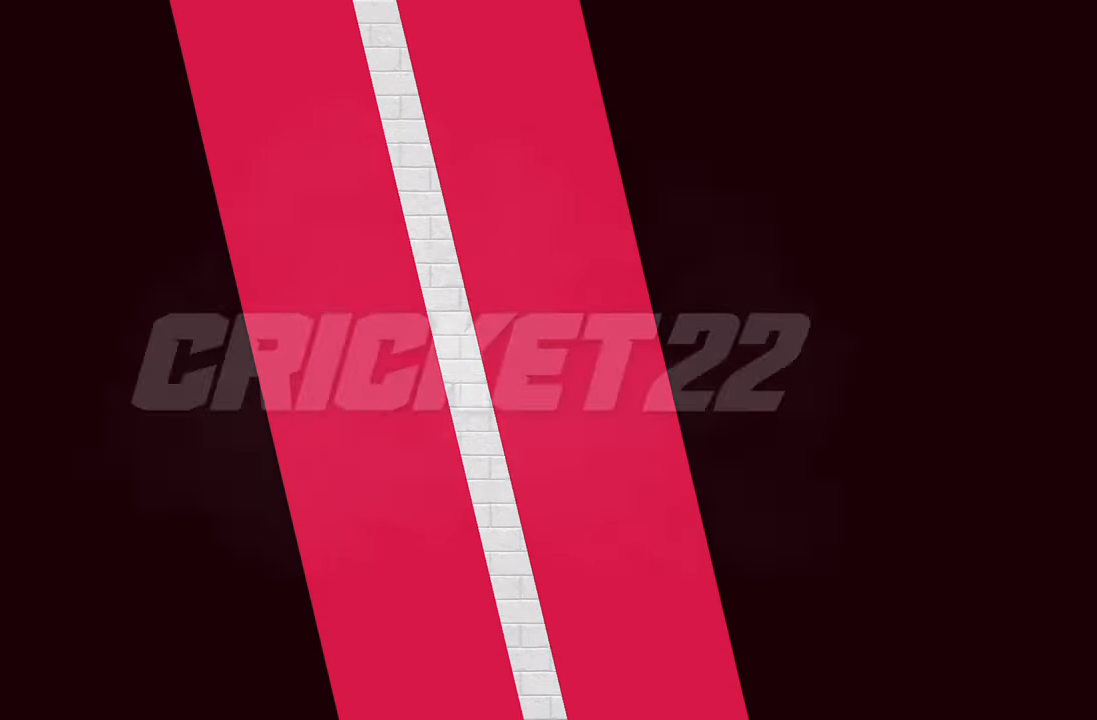
{"buttons": [], "left_stick": "center", "right_stick": "center"}
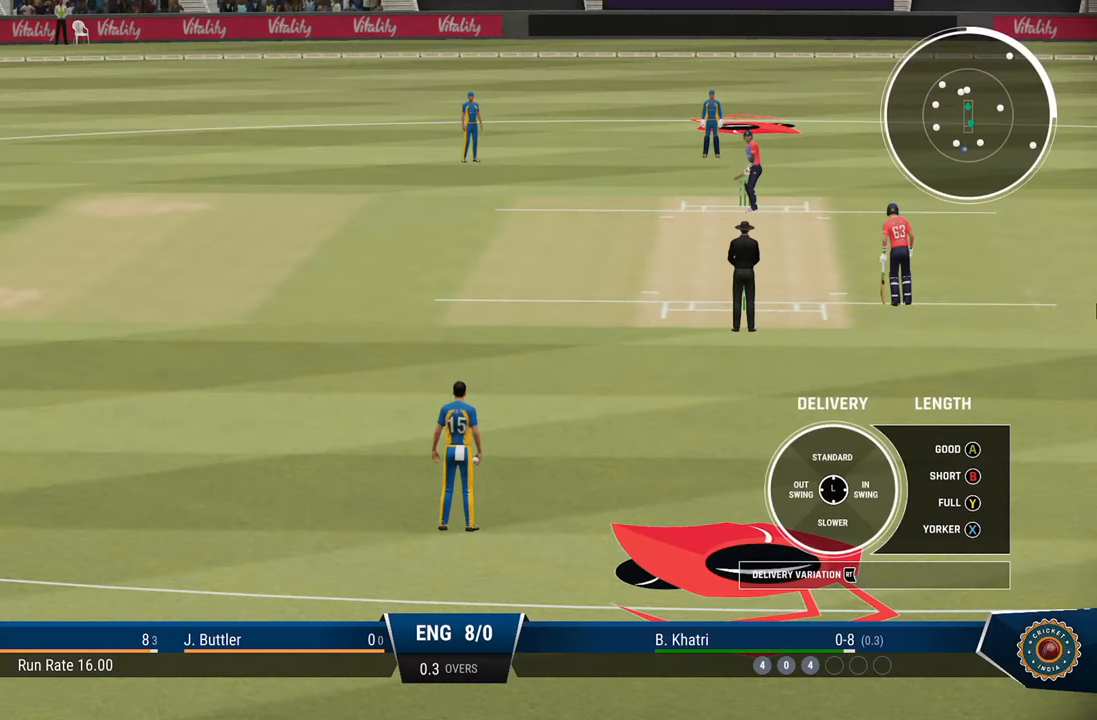
{"buttons": [], "left_stick": "center", "right_stick": "center", "events": []}
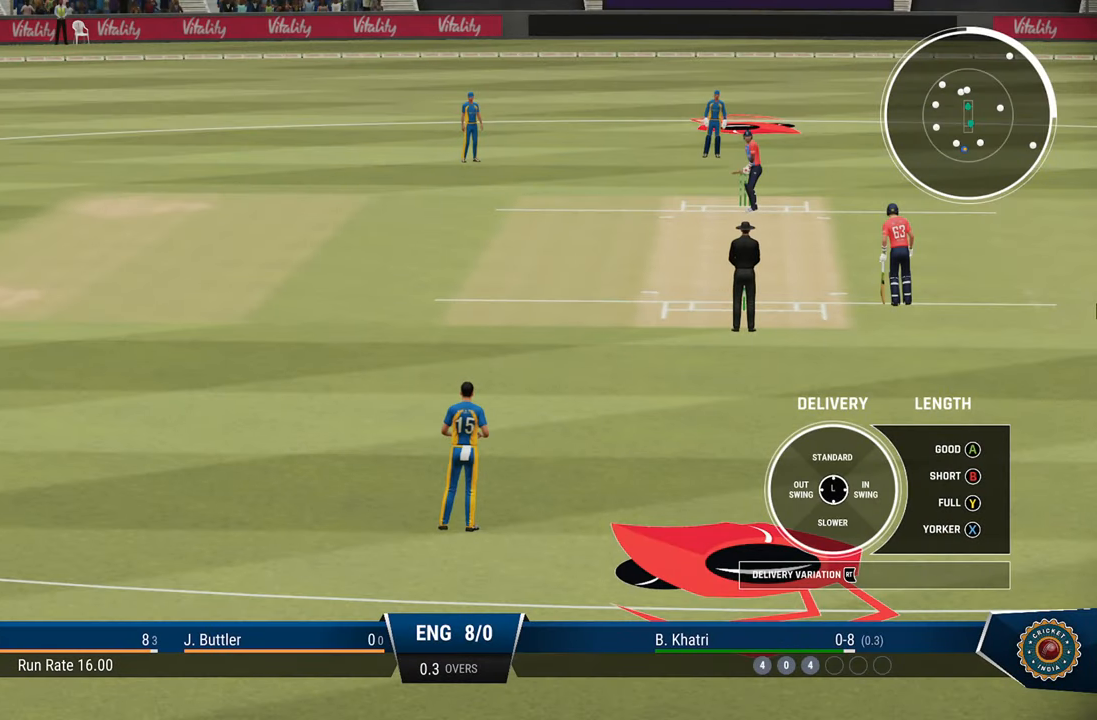
{"buttons": [], "left_stick": "center", "right_stick": "center", "events": []}
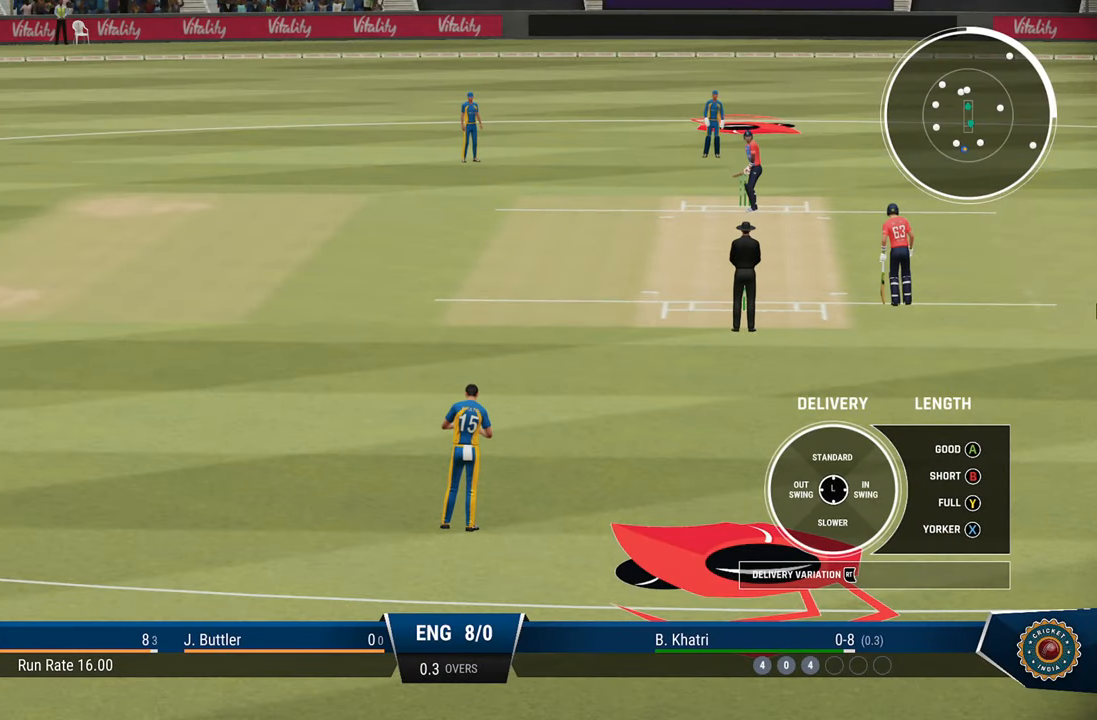
{"buttons": ["R2"], "left_stick": "center", "right_stick": "center", "events": [[233, "R2", "down"]]}
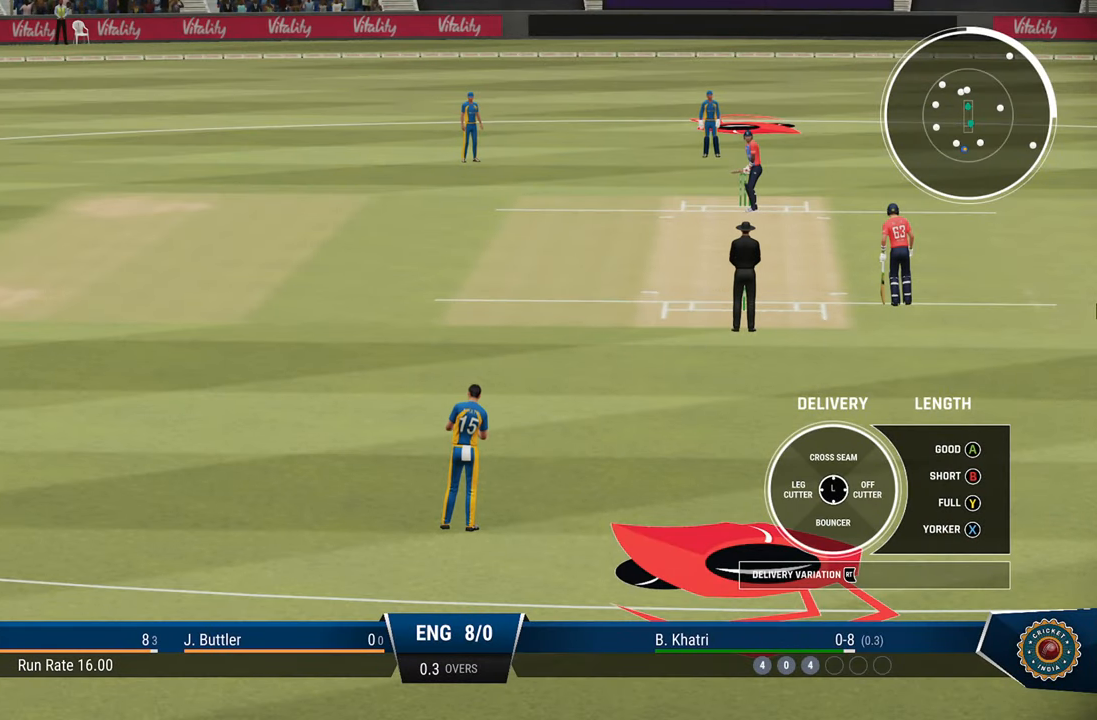
{"buttons": ["R2"], "left_stick": "center", "right_stick": "center", "events": []}
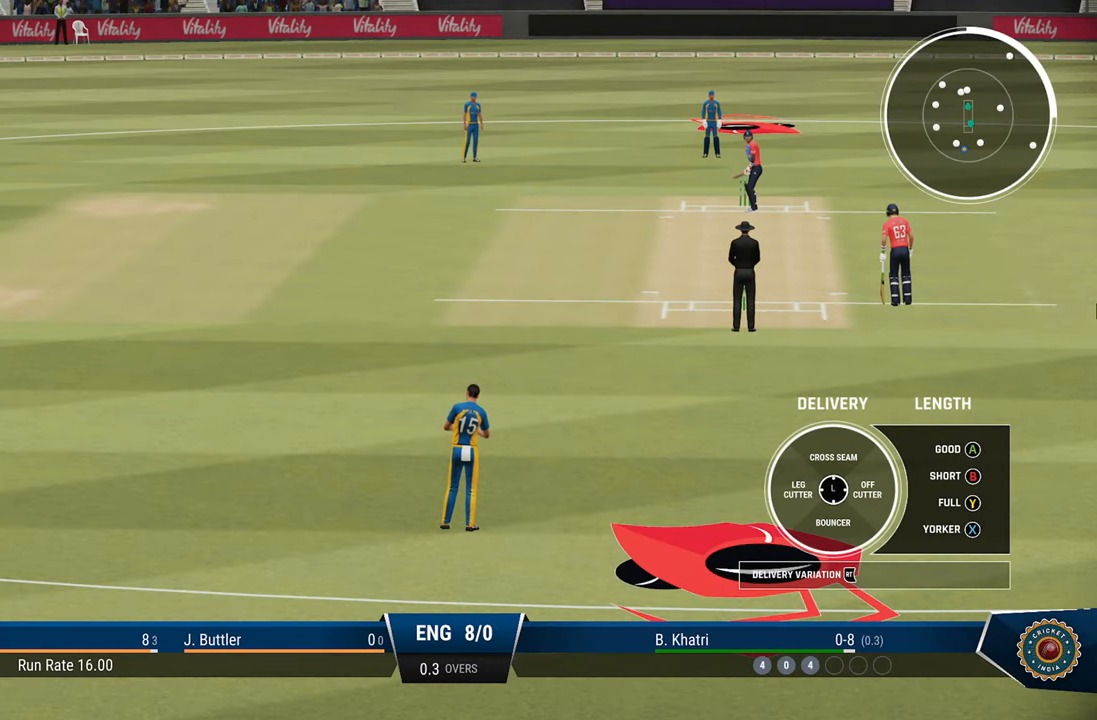
{"buttons": ["R2"], "left_stick": "center", "right_stick": "center", "events": []}
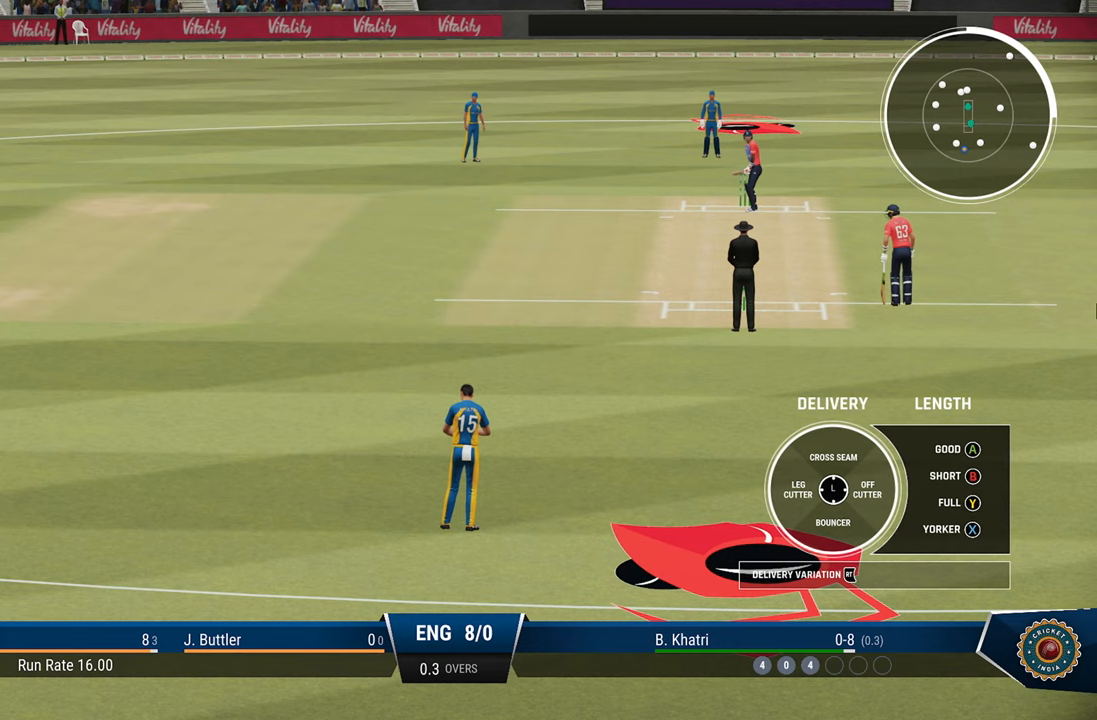
{"buttons": ["R2"], "left_stick": "center", "right_stick": "center", "events": []}
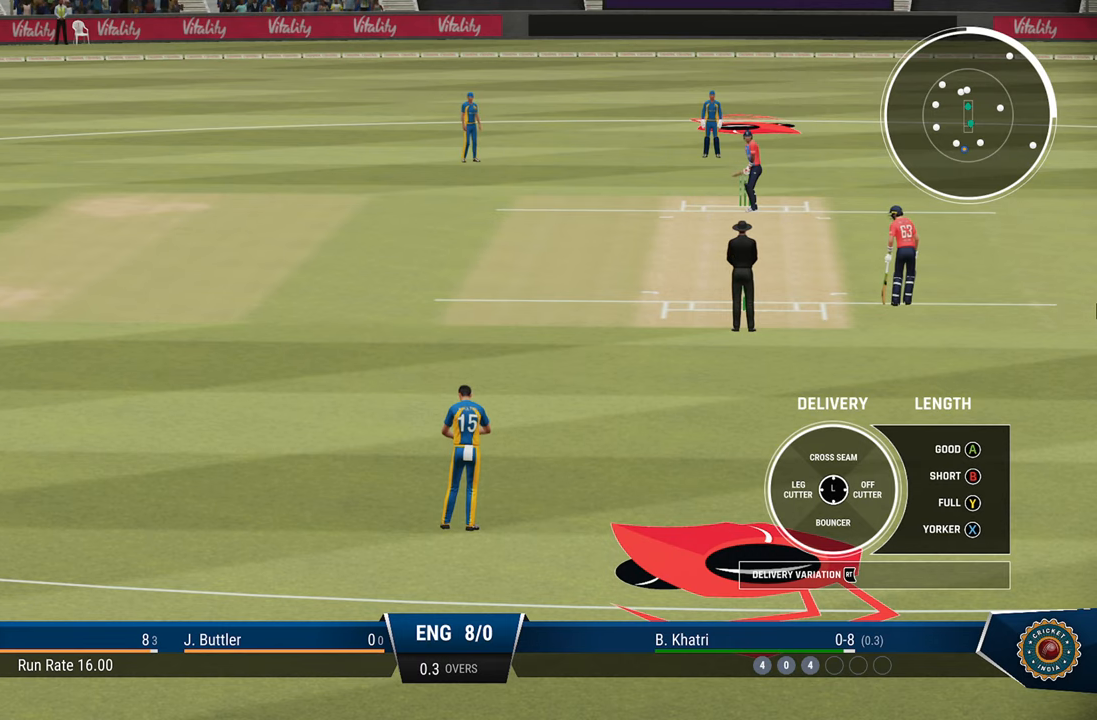
{"buttons": [], "left_stick": "center", "right_stick": "center", "events": [[233, "SQUARE", "down"], [283, "SQUARE", "up"], [400, "R2", "up"]]}
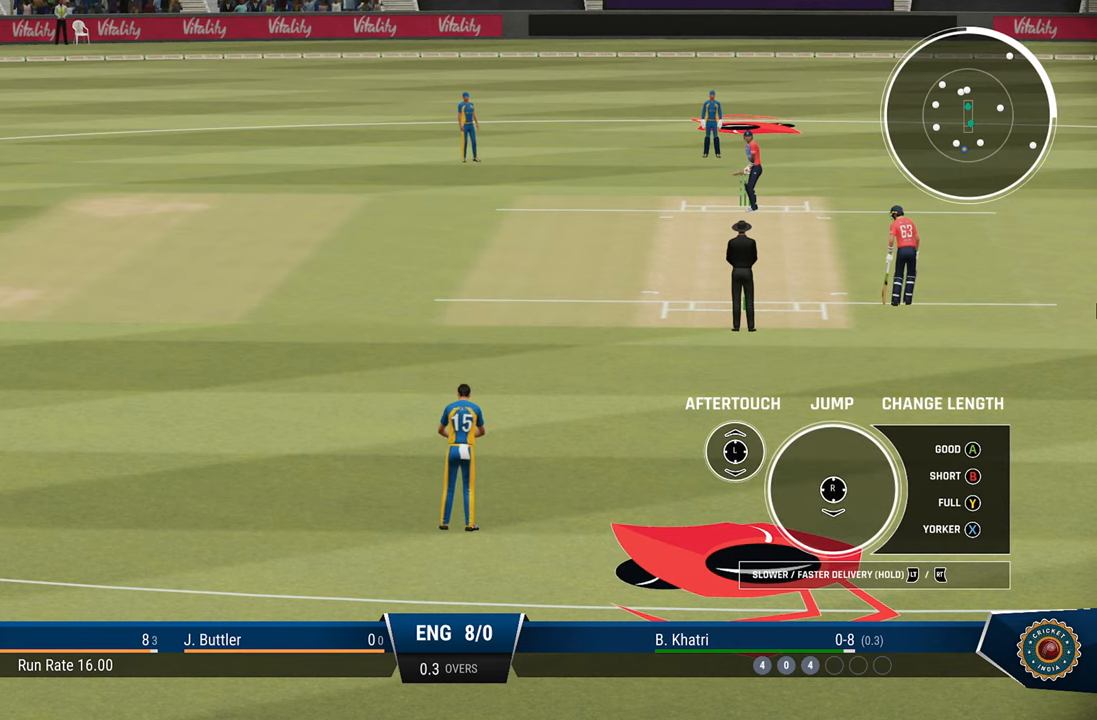
{"buttons": [], "left_stick": "up-left", "right_stick": "center", "events": [[383, "left_stick", "up-left"]]}
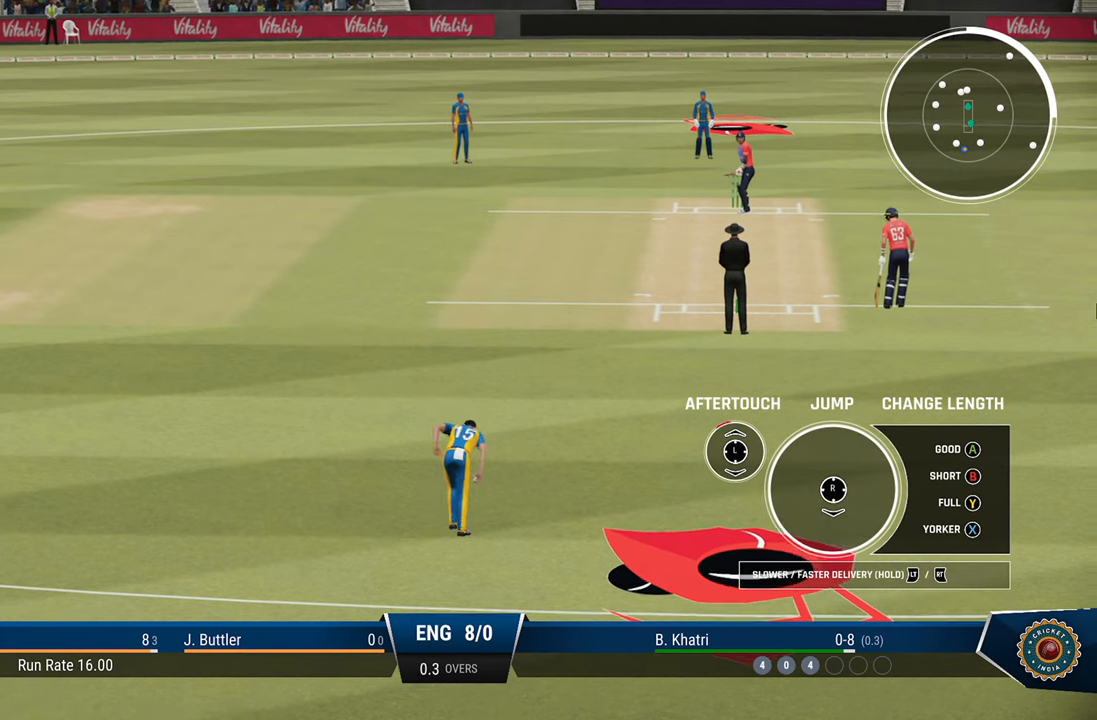
{"buttons": ["R2"], "left_stick": "up-left", "right_stick": "center", "events": [[33, "R2", "down"]]}
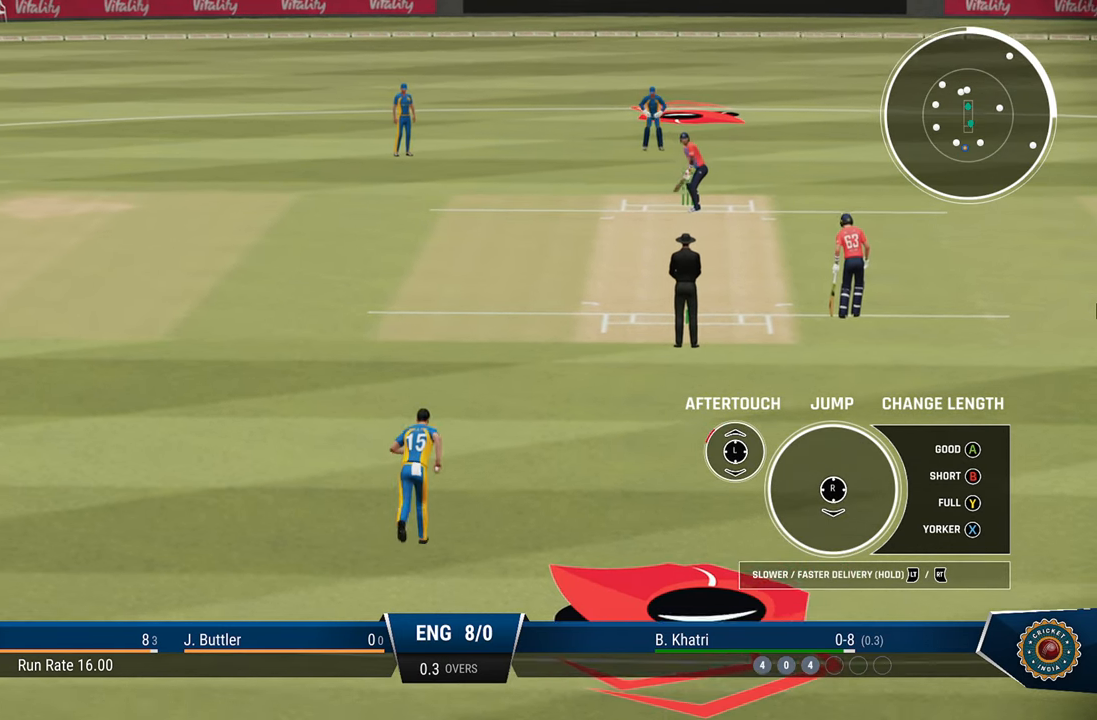
{"buttons": ["R2"], "left_stick": "up-left", "right_stick": "center", "events": []}
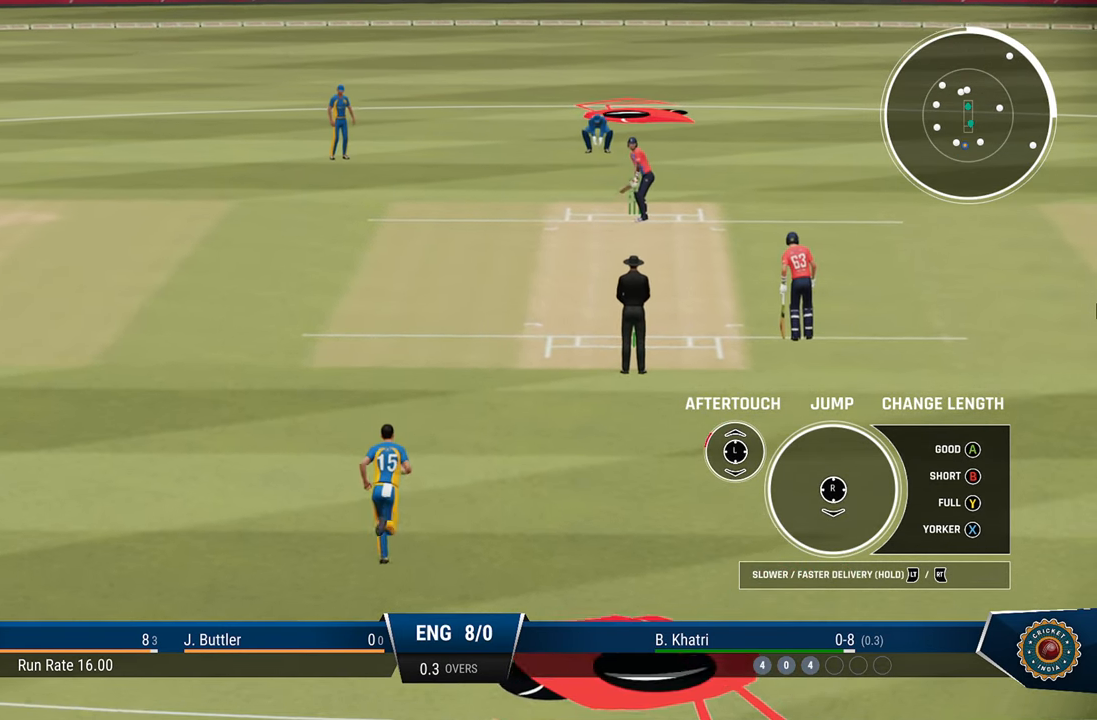
{"buttons": ["R2"], "left_stick": "up-left", "right_stick": "center", "events": []}
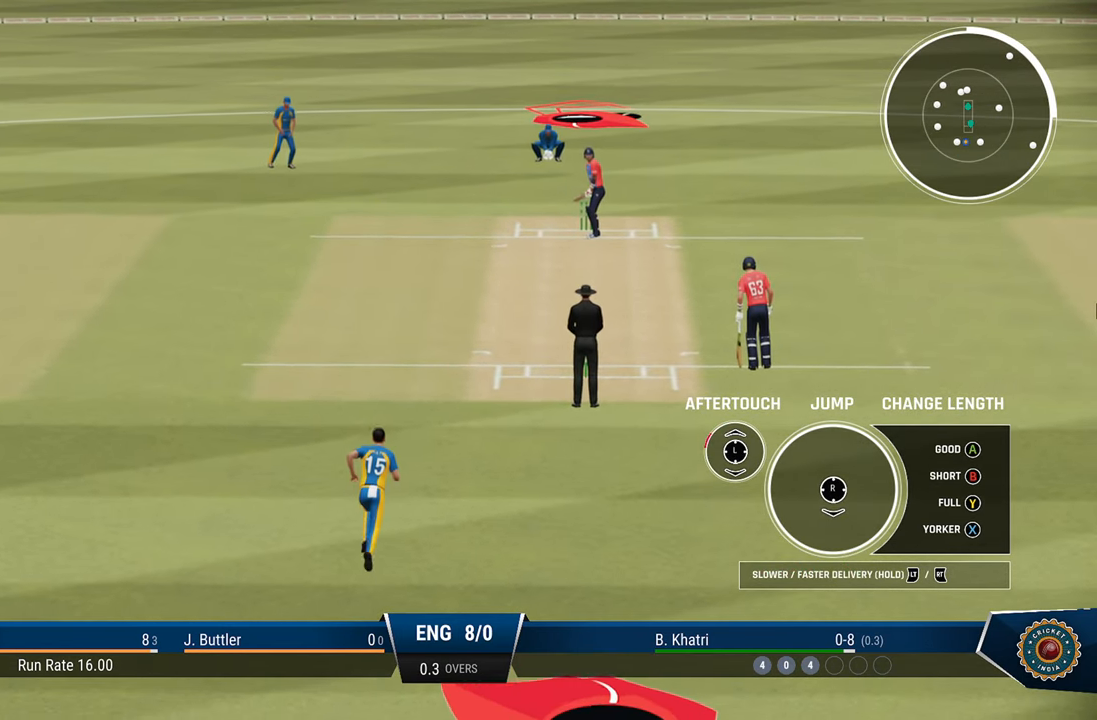
{"buttons": ["R2"], "left_stick": "up-left", "right_stick": "center", "events": []}
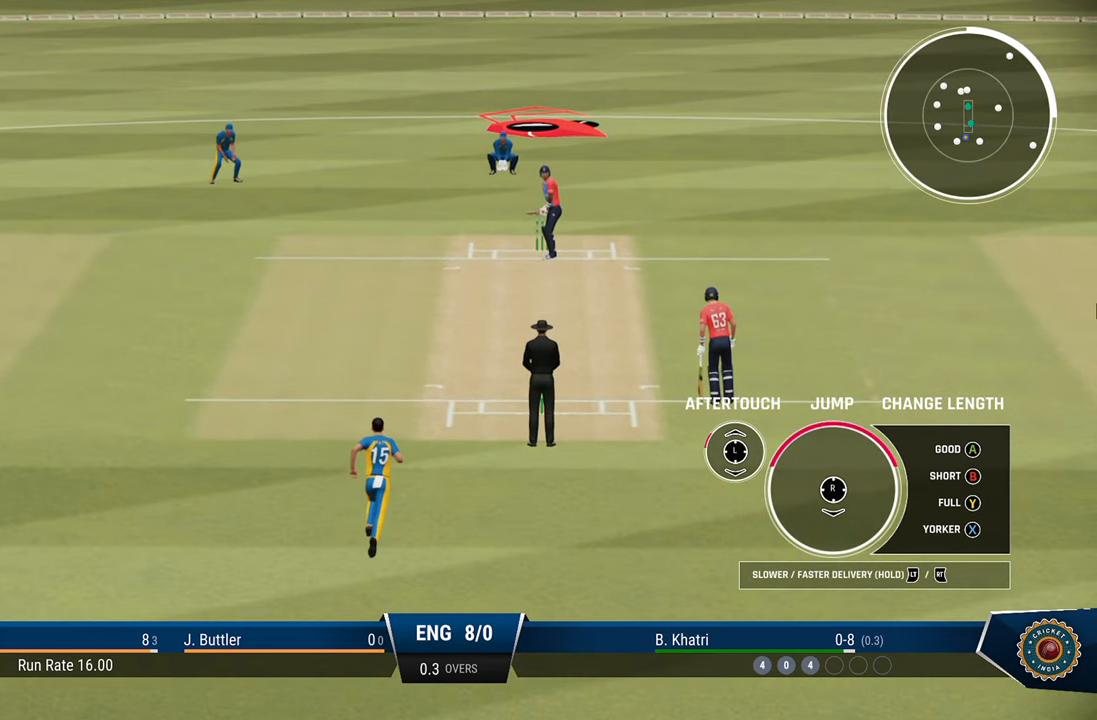
{"buttons": ["R2"], "left_stick": "up-left", "right_stick": "center", "events": []}
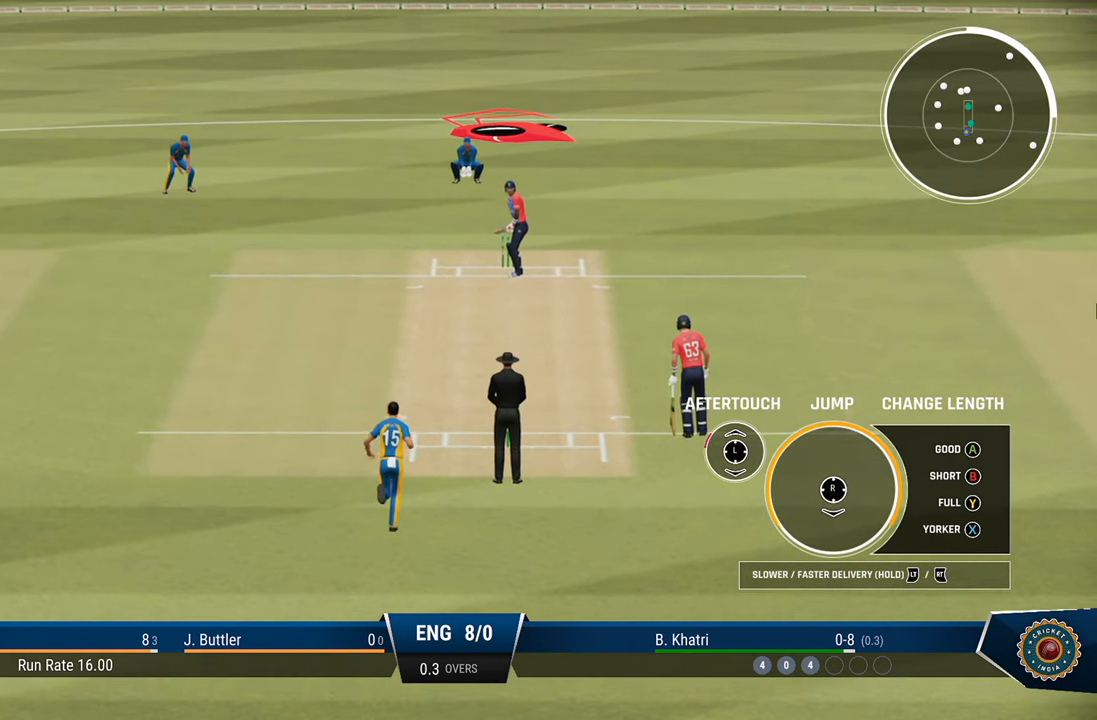
{"buttons": ["R2"], "left_stick": "up-left", "right_stick": "center", "events": [[33, "right_stick", "down"], [117, "right_stick", "center"]]}
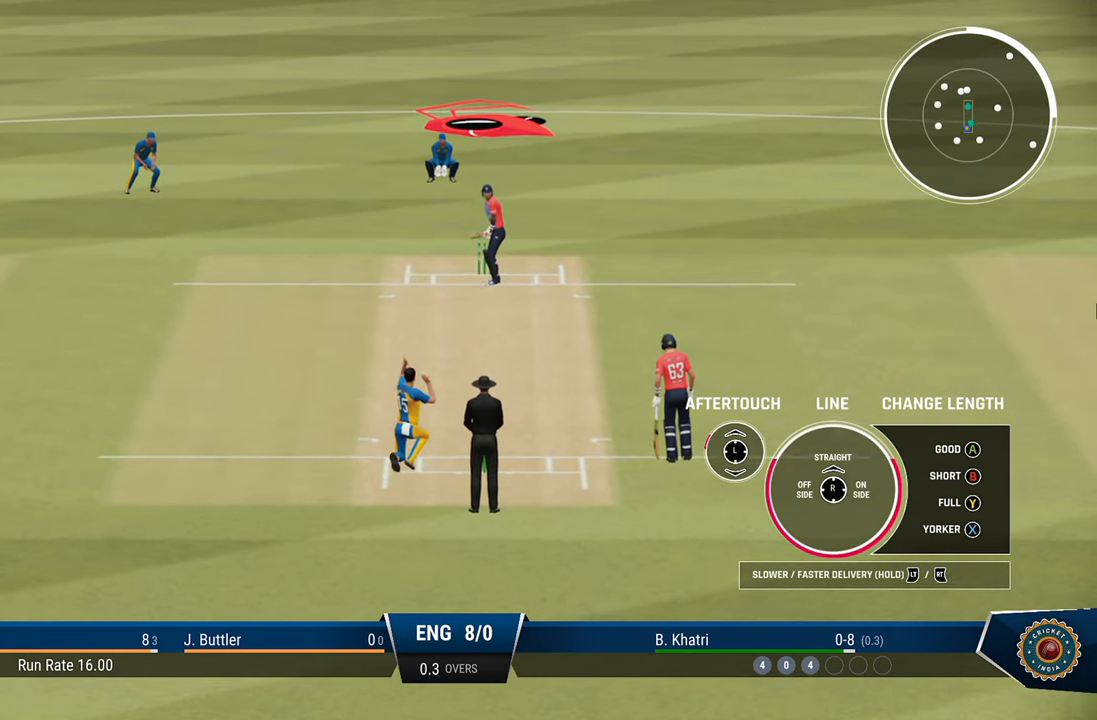
{"buttons": [], "left_stick": "center", "right_stick": "center", "events": [[250, "right_stick", "up"], [367, "right_stick", "center"], [417, "R2", "up"], [433, "left_stick", "center"]]}
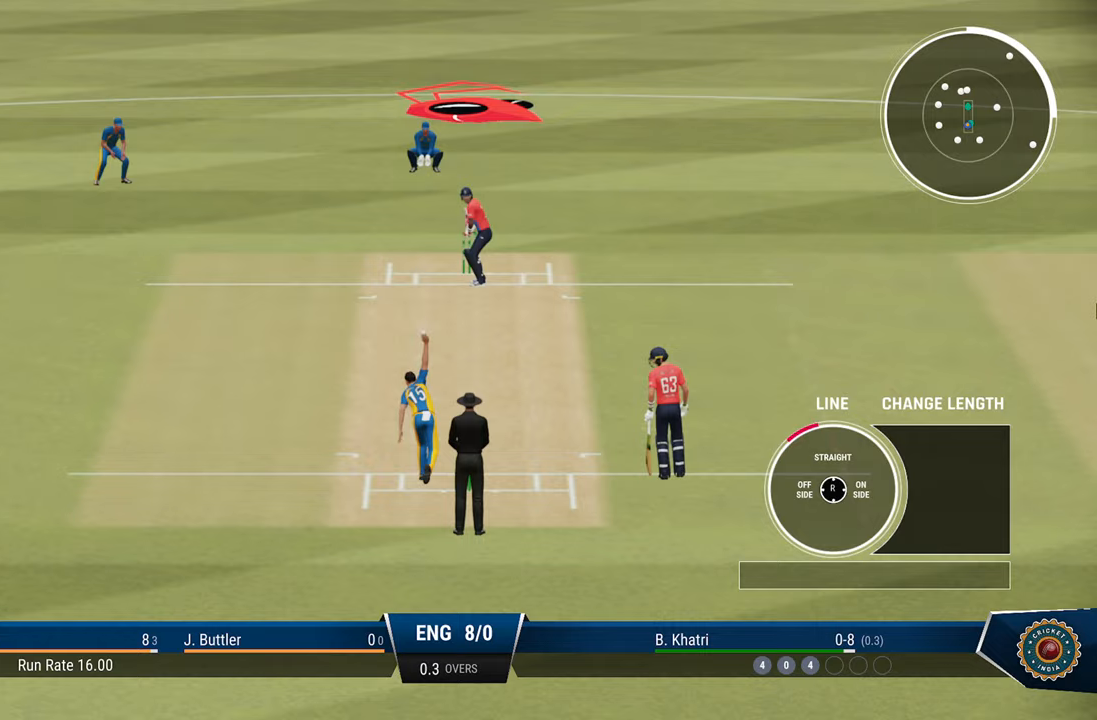
{"buttons": [], "left_stick": "center", "right_stick": "center", "events": []}
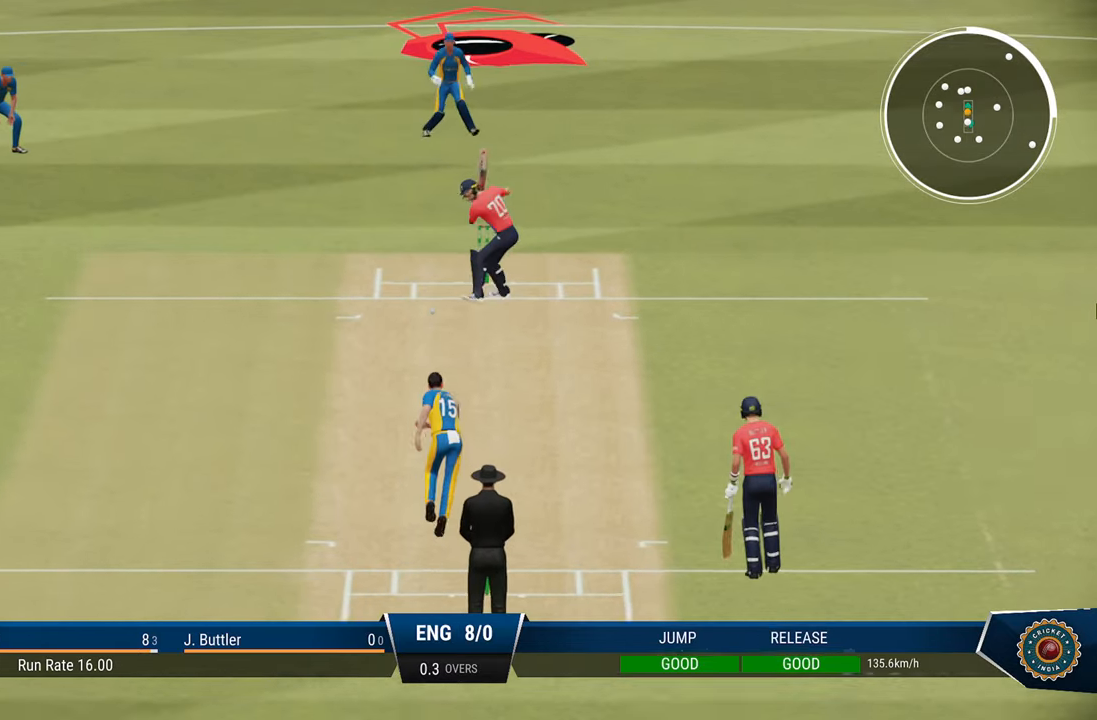
{"buttons": [], "left_stick": "center", "right_stick": "center", "events": []}
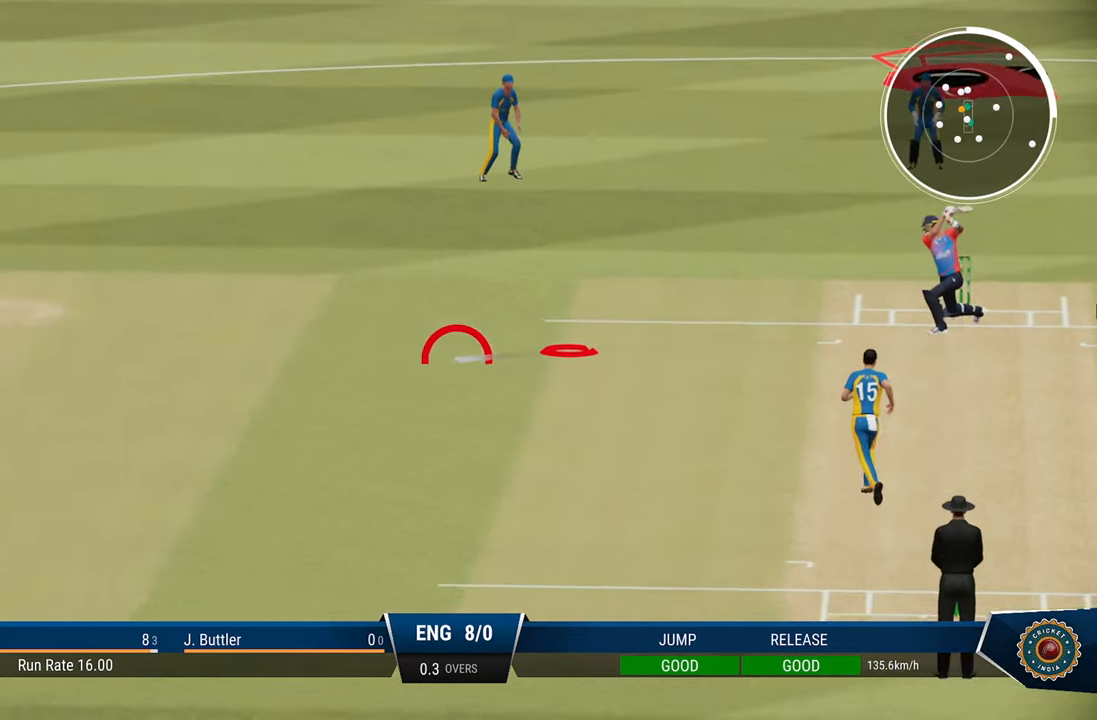
{"buttons": [], "left_stick": "center", "right_stick": "center", "events": []}
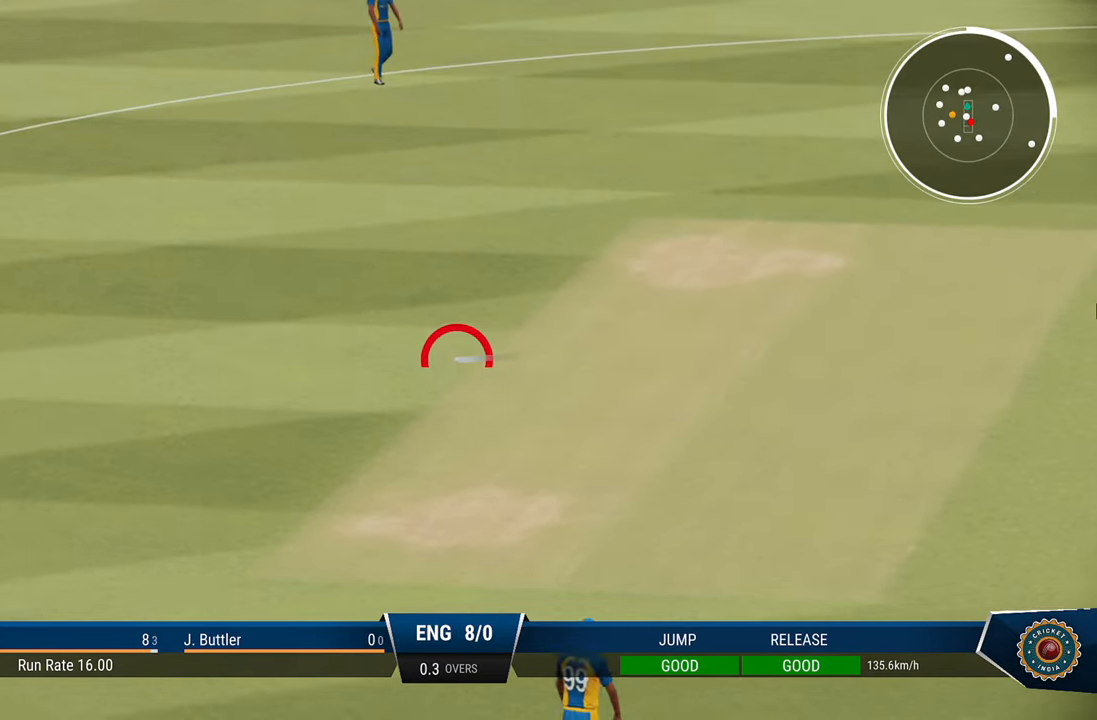
{"buttons": [], "left_stick": "center", "right_stick": "center", "events": []}
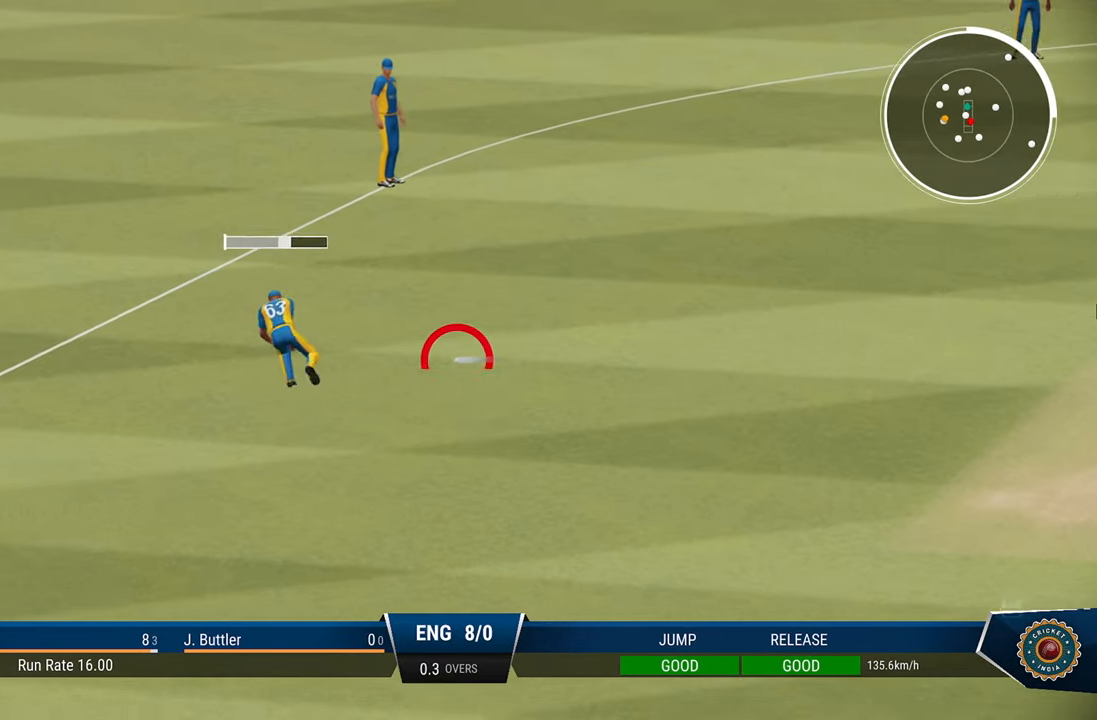
{"buttons": [], "left_stick": "center", "right_stick": "center", "events": []}
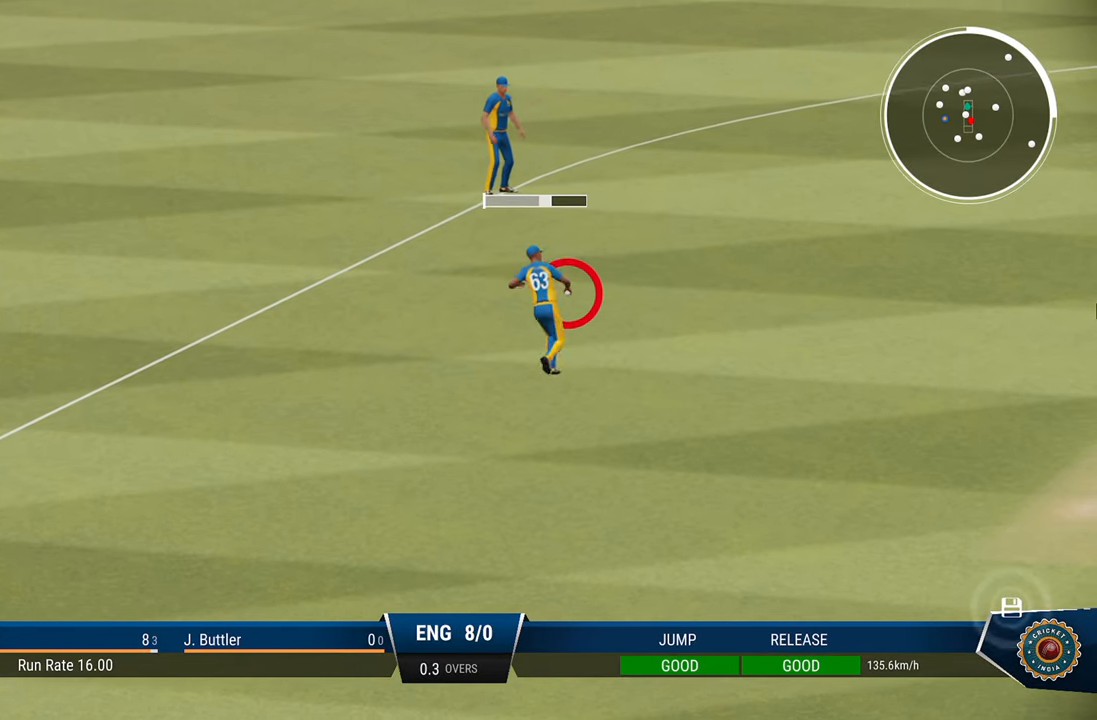
{"buttons": [], "left_stick": "center", "right_stick": "center", "events": []}
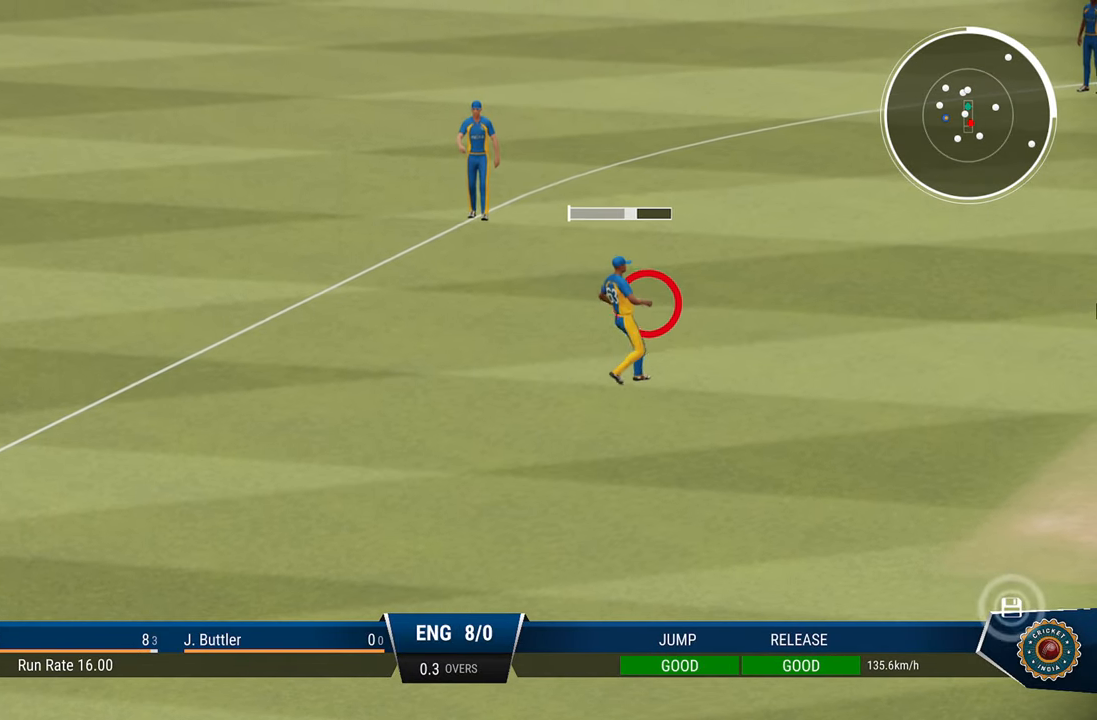
{"buttons": [], "left_stick": "center", "right_stick": "center", "events": [[133, "SQUARE", "down"], [200, "SQUARE", "up"]]}